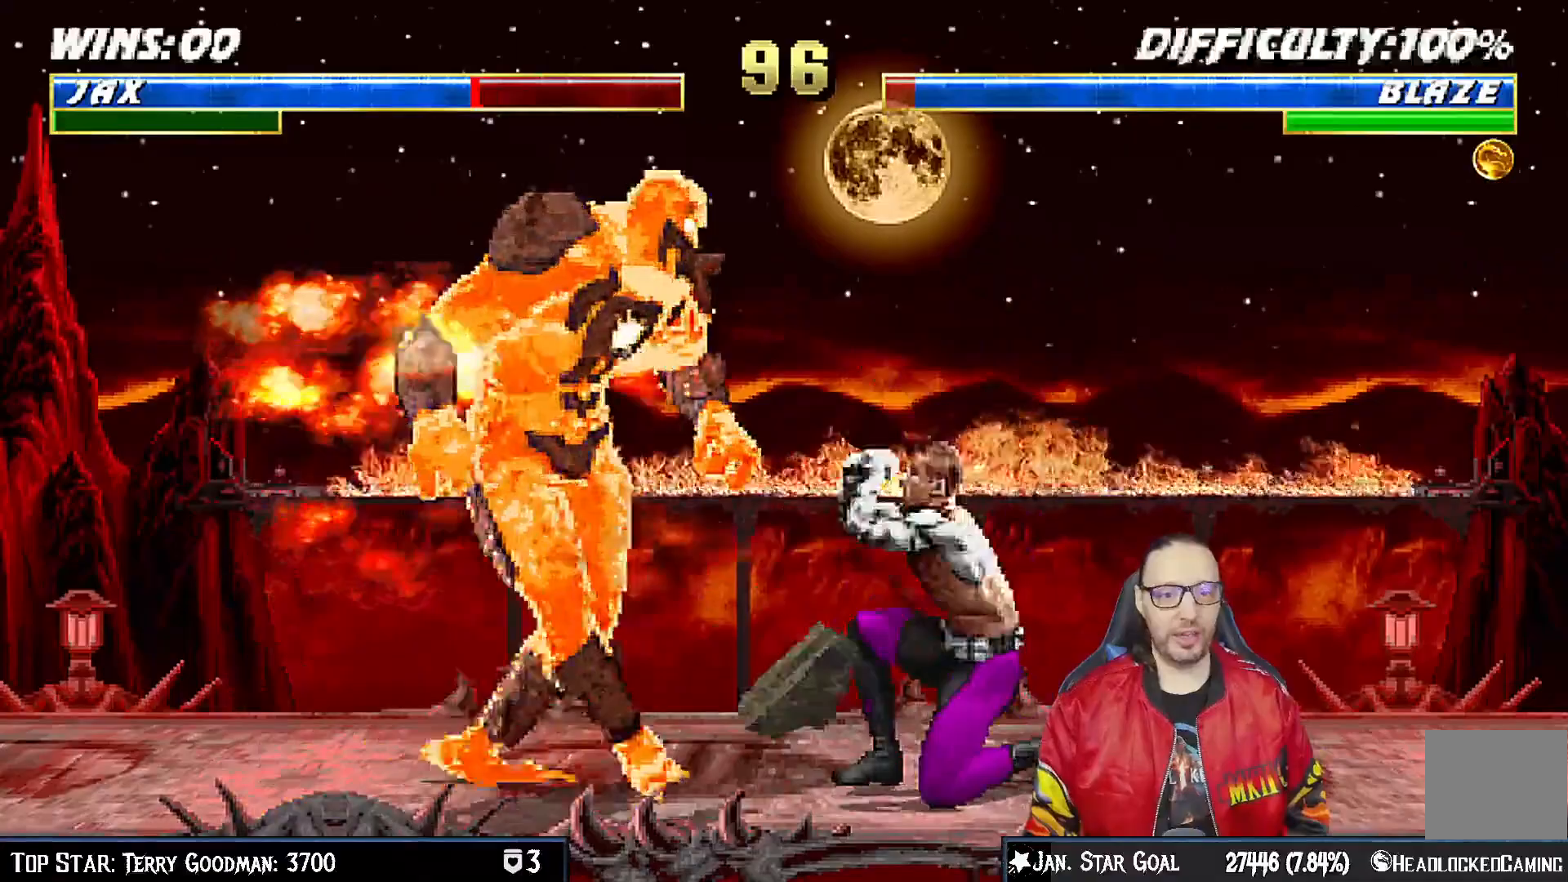
Gameplay with a controller (PlayStation layout); each line is a JSON object with the inputs held at the frame after it. "events" lists button and stick changes between this image and that frame as [ms after this image, input, new state], when the widget could be followed in between.
{"buttons": ["R1"], "left_stick": "center", "right_stick": "center", "events": [[383, "right_stick", "down"], [450, "DPAD_DOWN", "up"], [467, "right_stick", "center"], [483, "L1", "up"], [500, "DPAD_RIGHT", "up"]]}
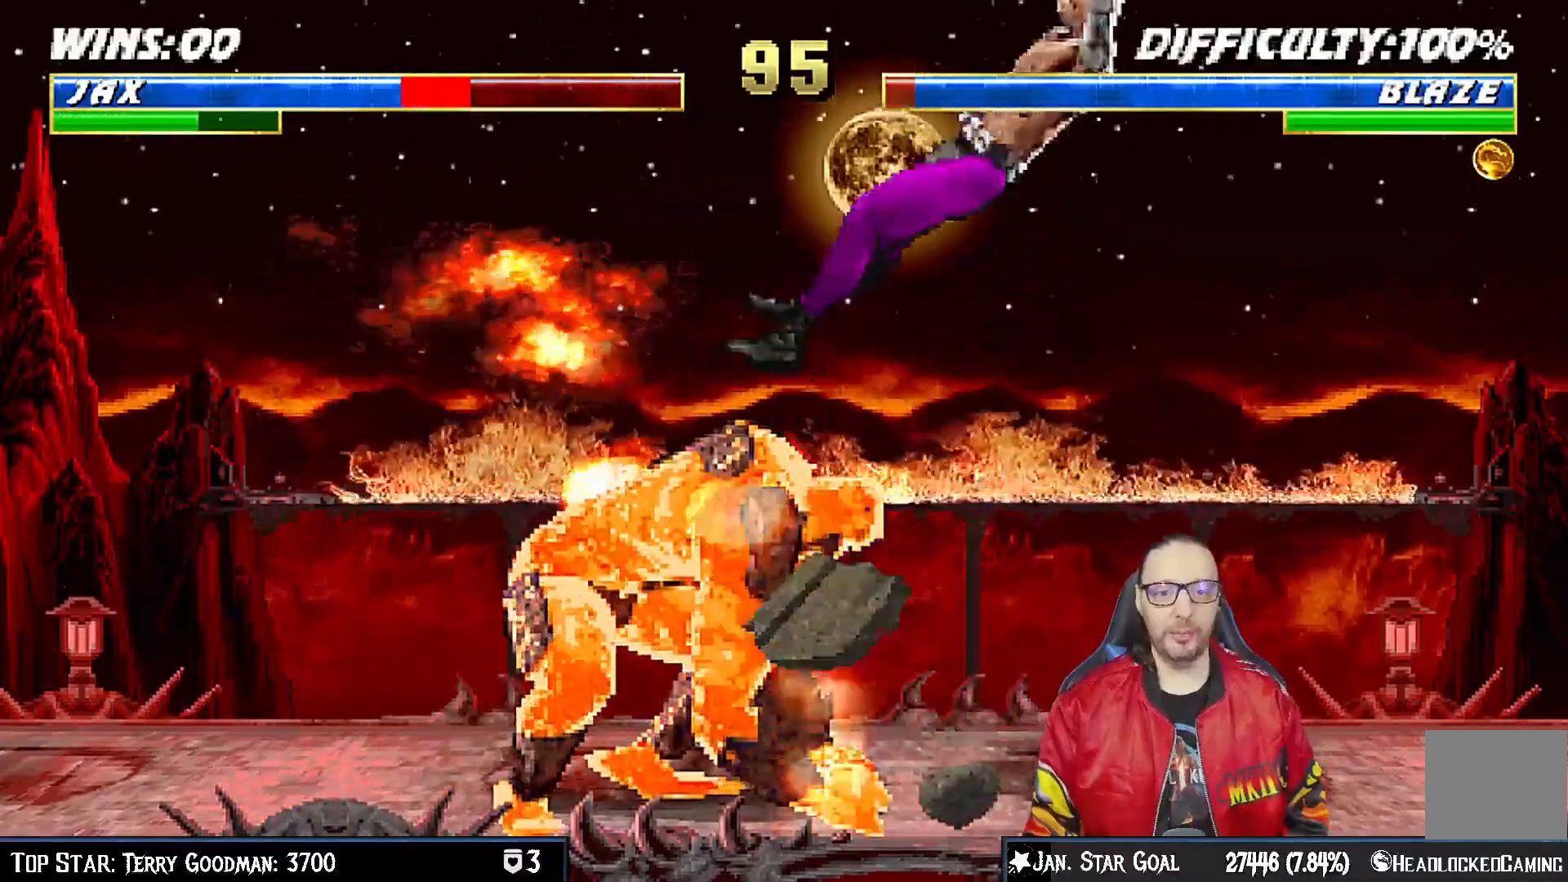
{"buttons": ["L1", "R1", "DPAD_DOWN", "DPAD_RIGHT"], "left_stick": "center", "right_stick": "center", "events": [[150, "R1", "up"], [350, "DPAD_DOWN", "down"], [367, "DPAD_RIGHT", "down"], [367, "L1", "down"], [383, "R1", "down"]]}
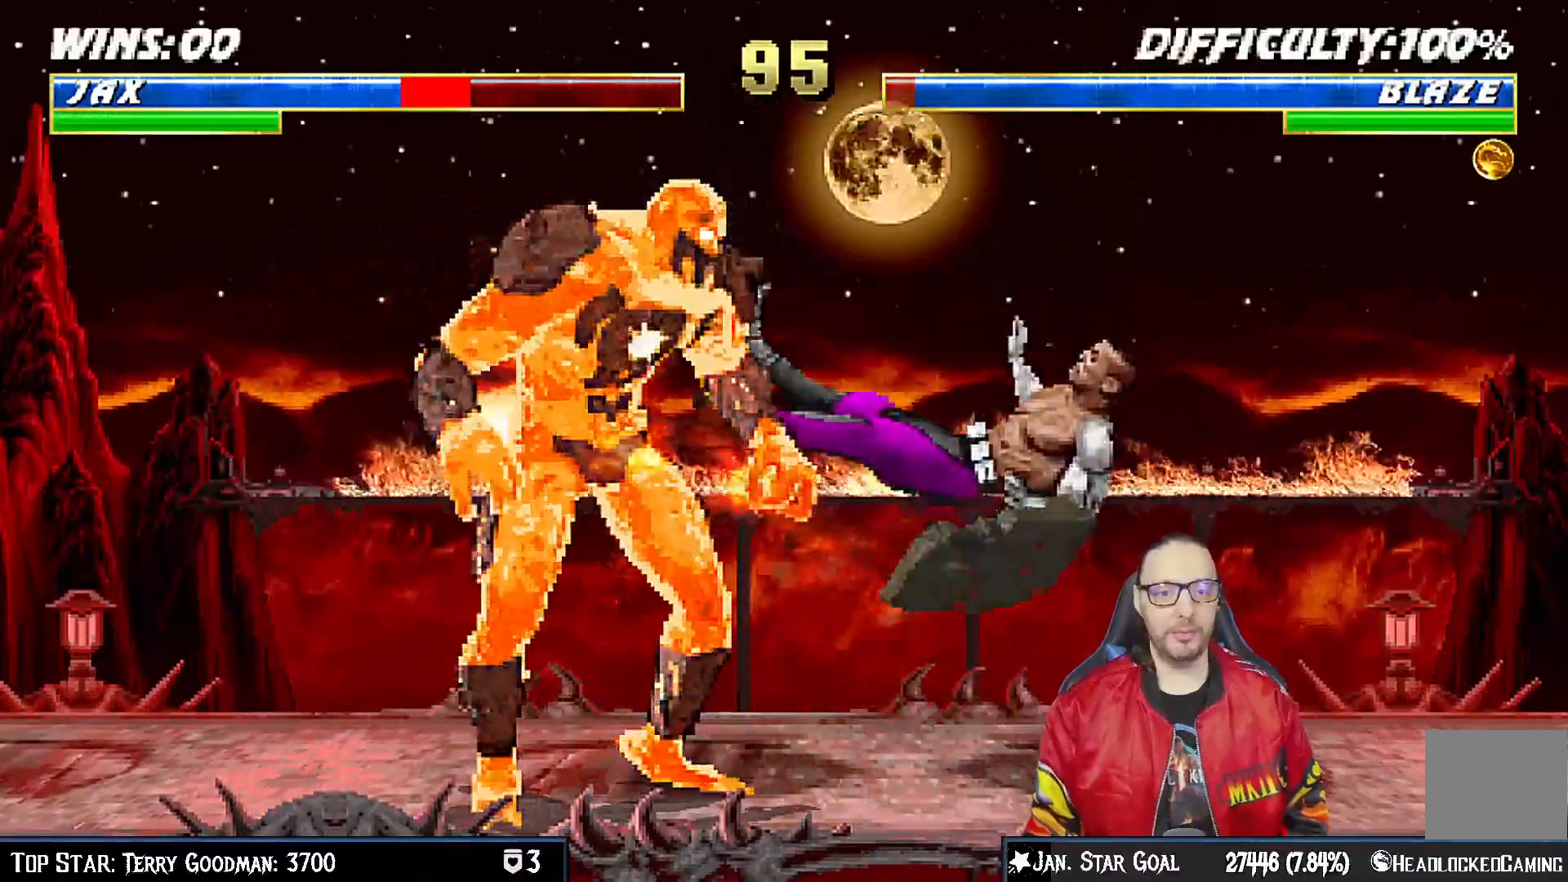
{"buttons": ["L1", "DPAD_UP", "DPAD_RIGHT"], "left_stick": "center", "right_stick": "down", "events": [[233, "DPAD_RIGHT", "up"], [233, "R1", "up"], [250, "L1", "up"], [250, "right_stick", "down"], [267, "DPAD_DOWN", "up"], [400, "DPAD_RIGHT", "down"], [400, "L1", "down"], [417, "DPAD_UP", "down"]]}
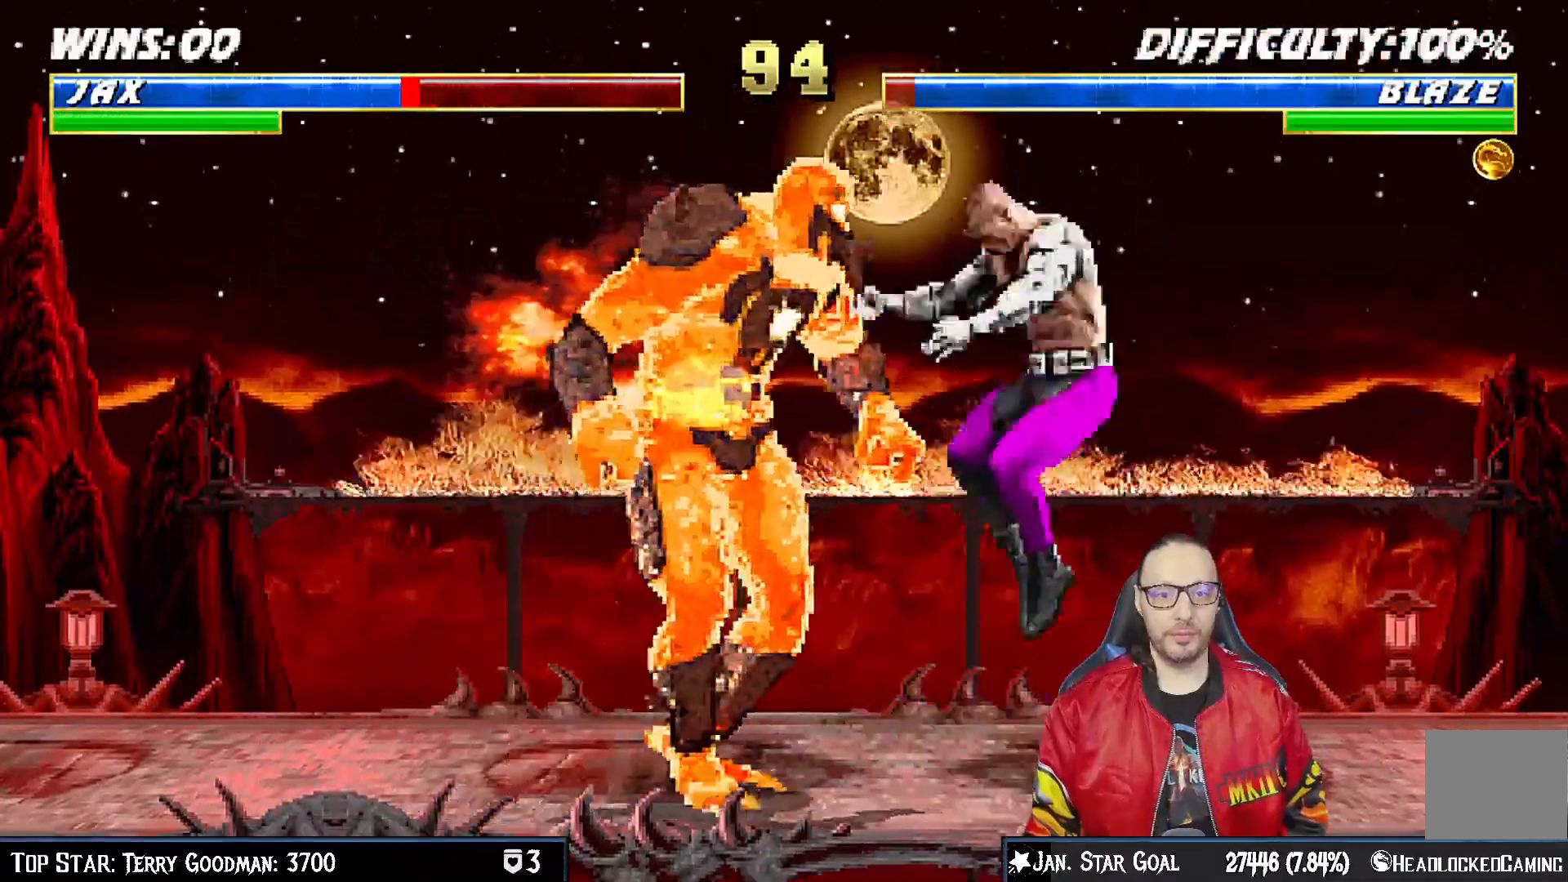
{"buttons": [], "left_stick": "center", "right_stick": "down", "events": [[17, "TRIANGLE", "down"], [133, "TRIANGLE", "up"], [150, "right_stick", "center"], [183, "TRIANGLE", "down"], [233, "DPAD_UP", "up"], [267, "DPAD_RIGHT", "up"], [267, "L1", "up"], [383, "TRIANGLE", "up"], [433, "right_stick", "down"]]}